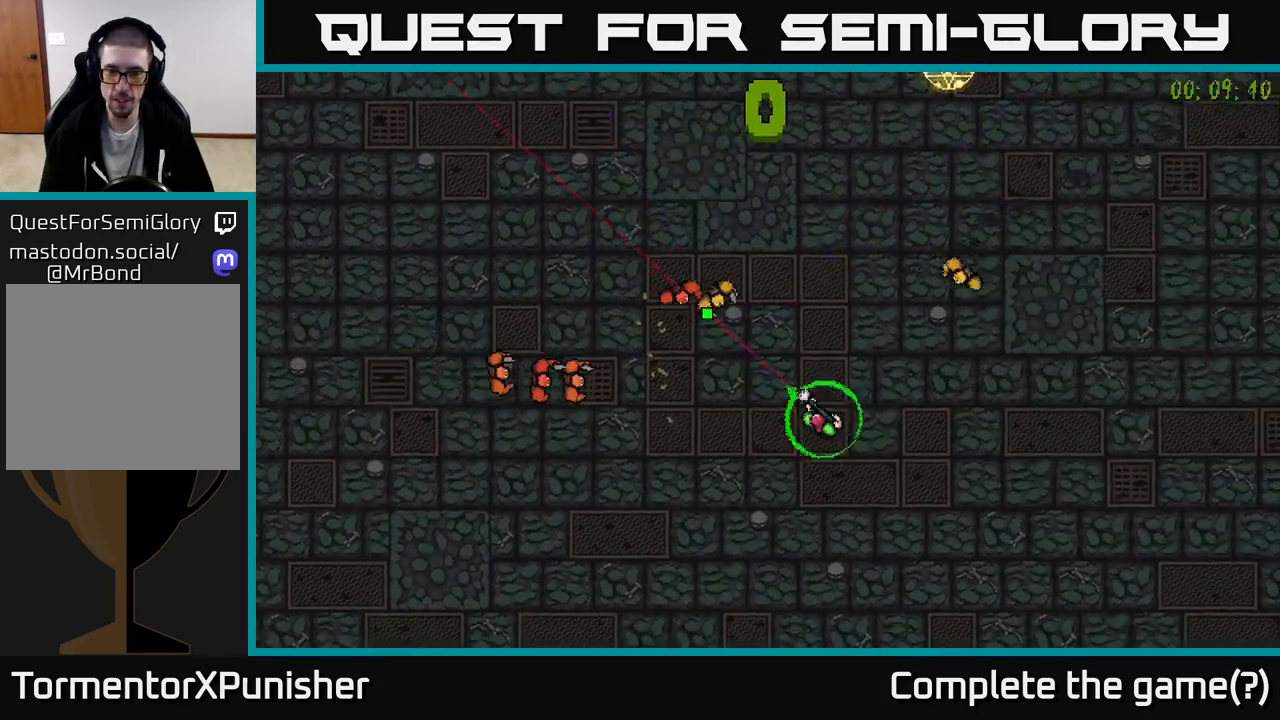
Gameplay with a controller (Xbox layout); each line is a JSON object with the inputs held at the frame after it. "events" lists button and stick changes between this image and that frame as [ms after this image, input, new state], when the widget could be followed in between.
{"buttons": [], "left_stick": "right", "right_stick": "left", "events": [[117, "right_stick", "left"], [250, "left_stick", "center"], [367, "left_stick", "down-right"], [467, "left_stick", "right"]]}
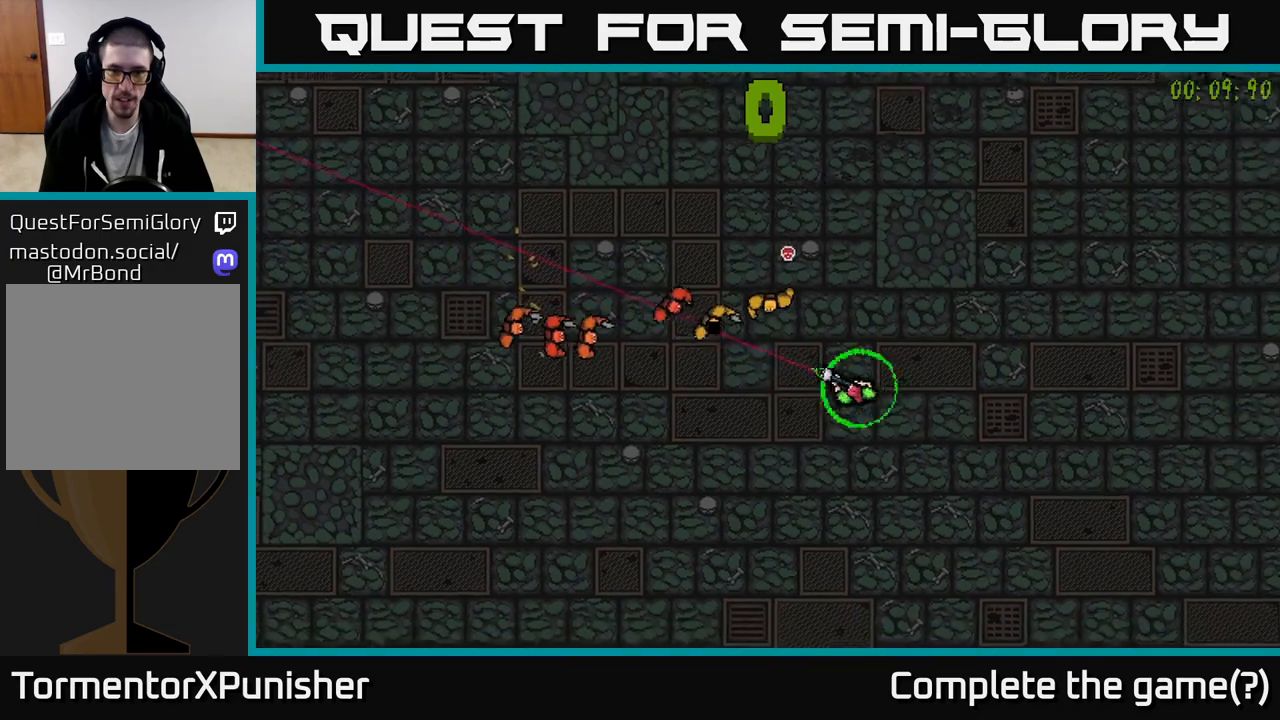
{"buttons": [], "left_stick": "up-right", "right_stick": "left", "events": [[350, "left_stick", "up-right"]]}
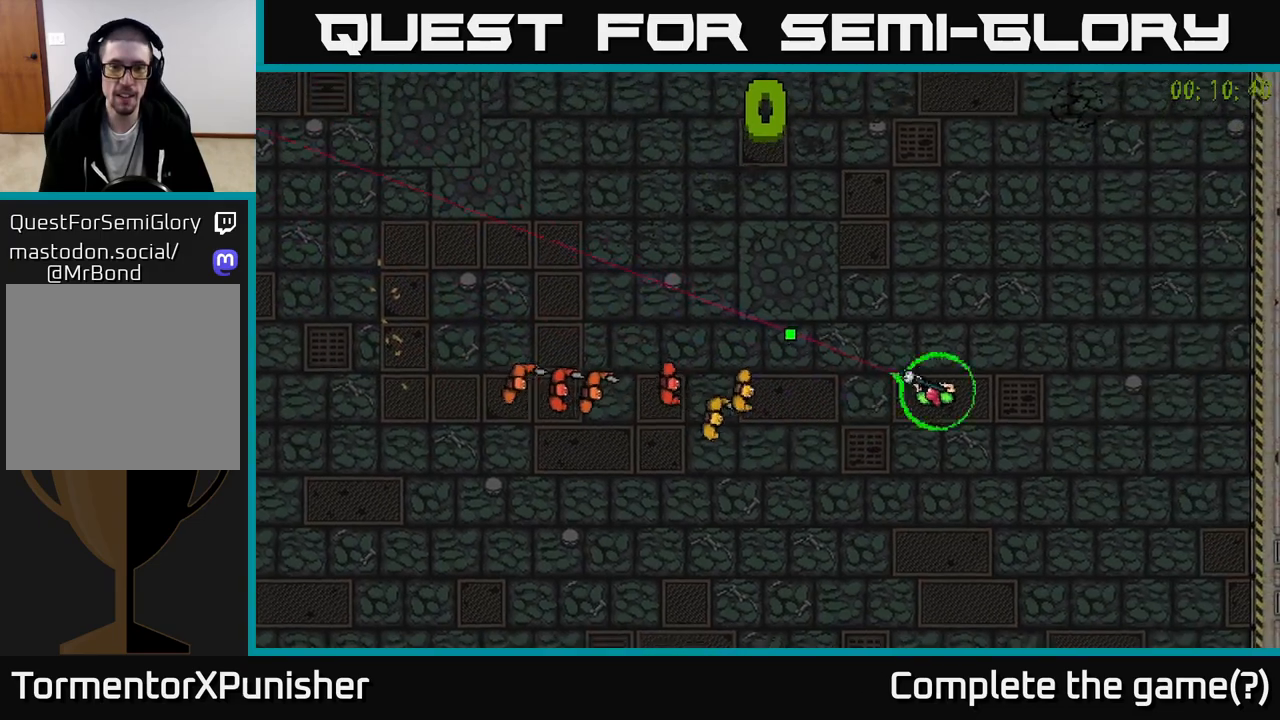
{"buttons": [], "left_stick": "up-left", "right_stick": "left", "events": [[250, "left_stick", "up-left"]]}
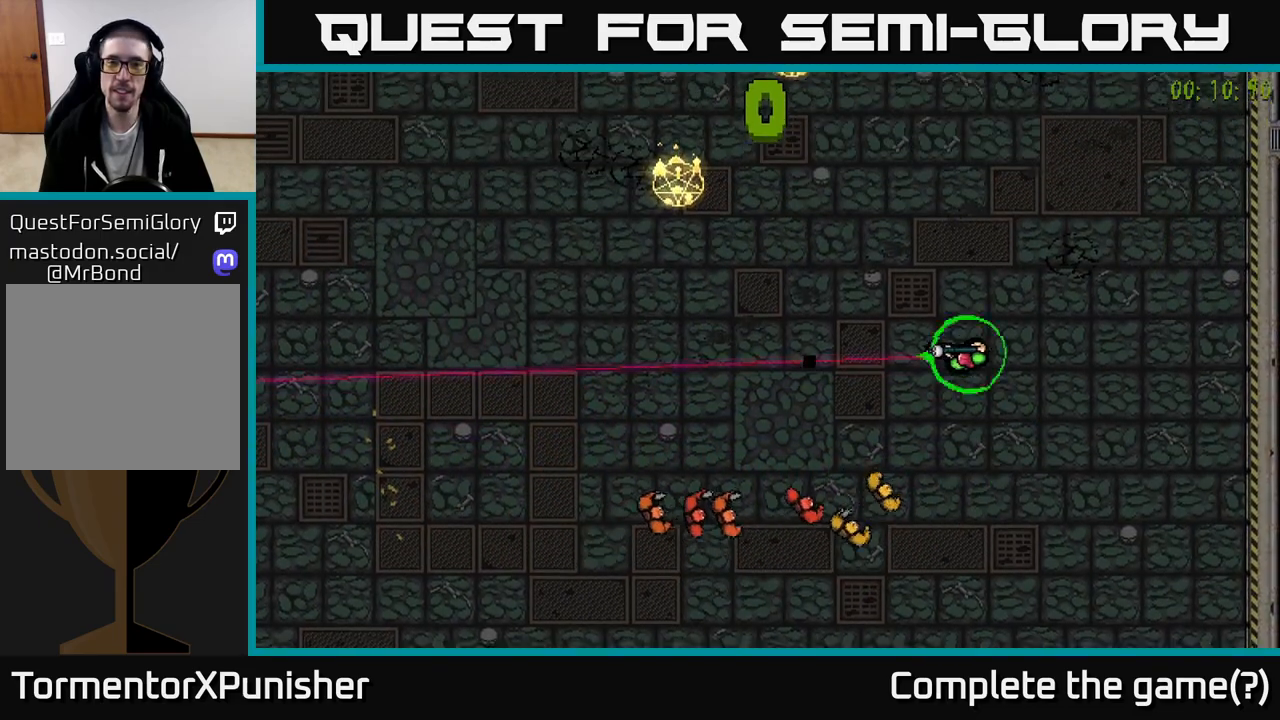
{"buttons": [], "left_stick": "left", "right_stick": "left", "events": [[250, "left_stick", "left"]]}
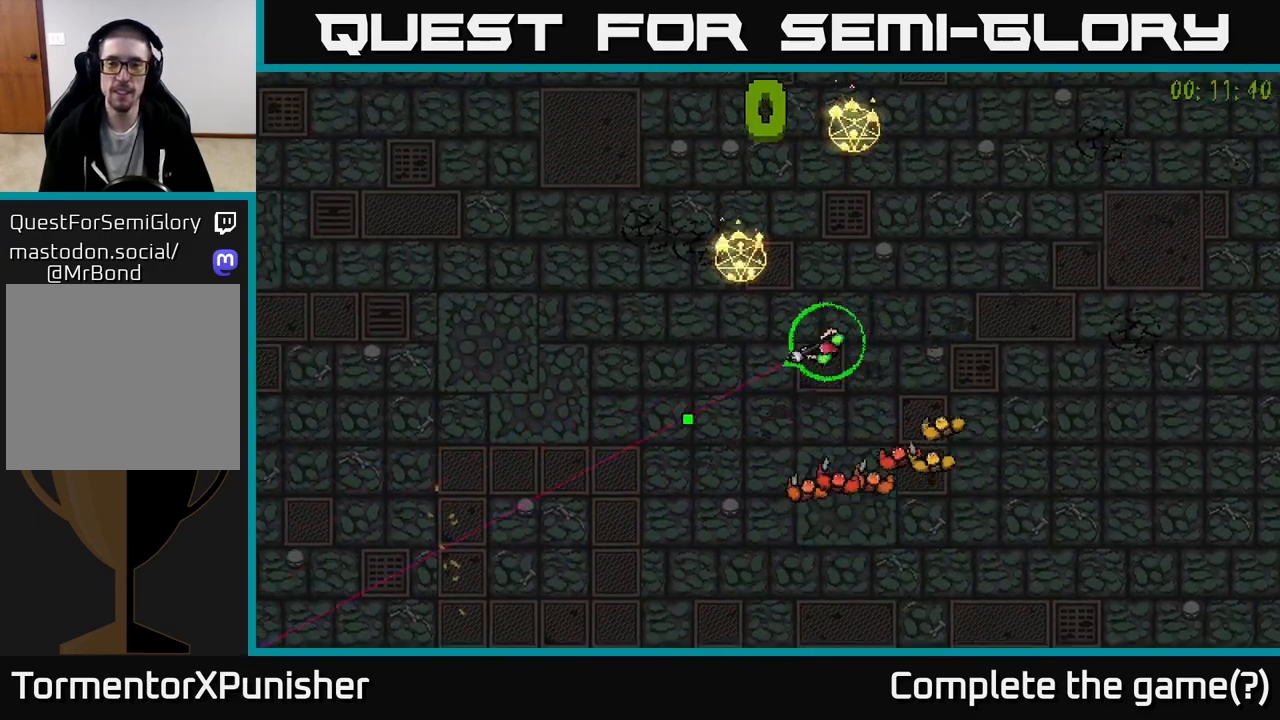
{"buttons": [], "left_stick": "left", "right_stick": "up-right", "events": [[50, "left_stick", "down-left"], [50, "right_stick", "center"], [133, "right_stick", "up-right"], [300, "left_stick", "left"]]}
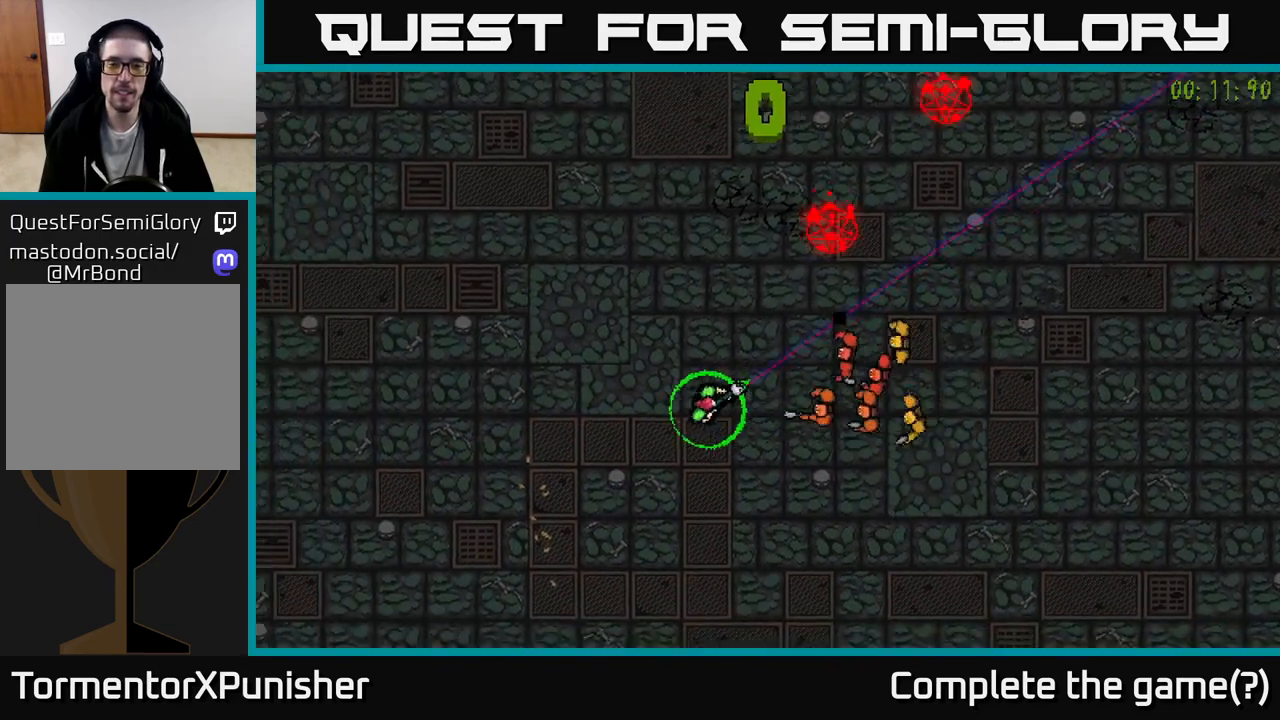
{"buttons": [], "left_stick": "up-left", "right_stick": "up-right", "events": [[233, "left_stick", "up-left"]]}
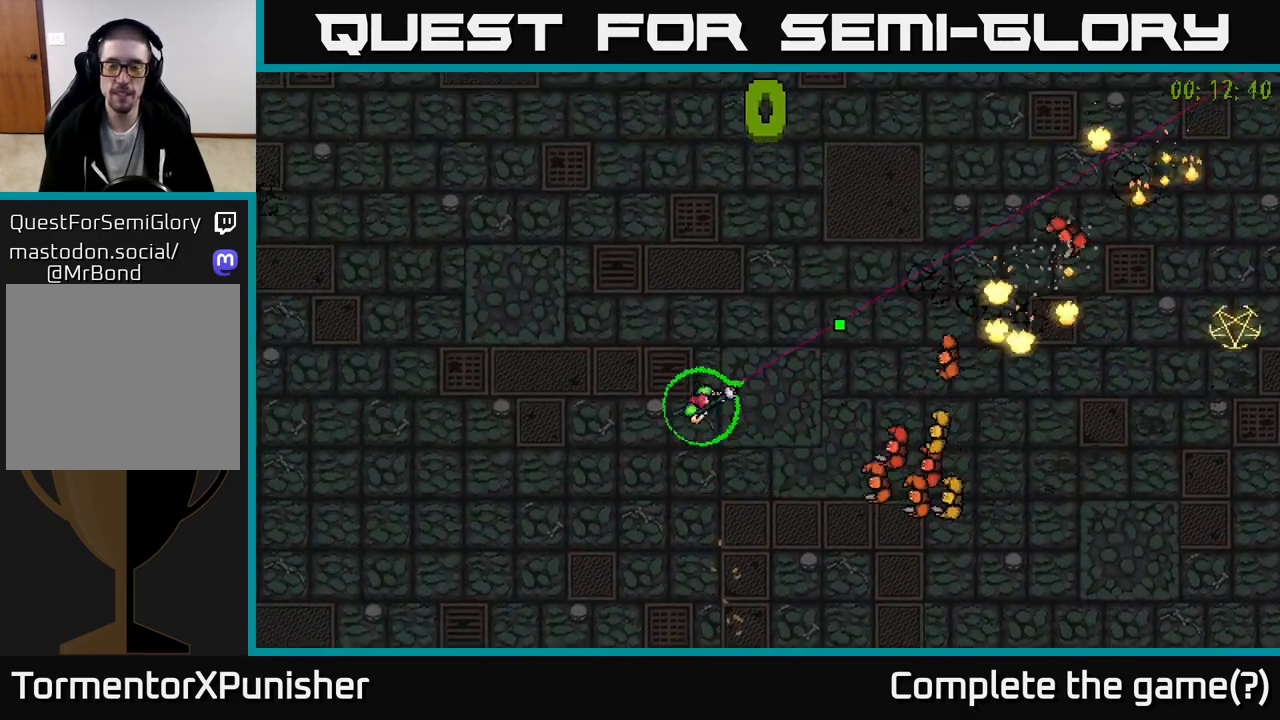
{"buttons": [], "left_stick": "left", "right_stick": "up-right", "events": [[383, "left_stick", "left"]]}
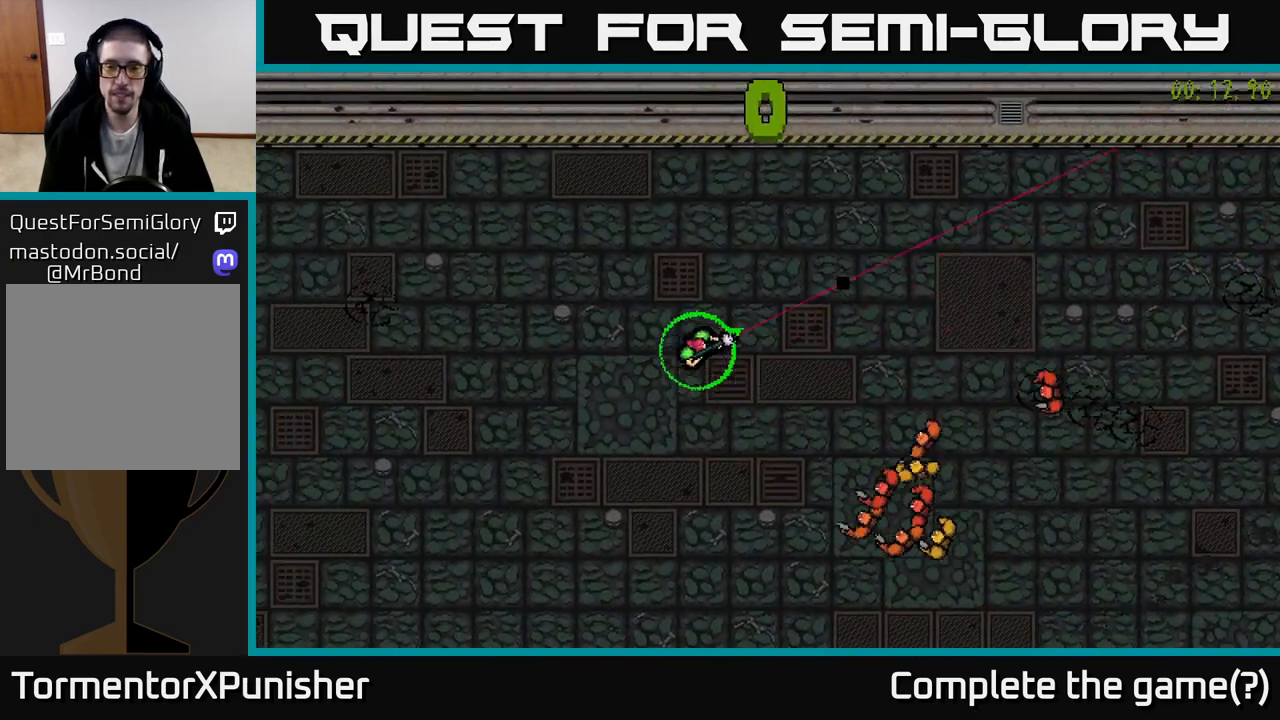
{"buttons": [], "left_stick": "down", "right_stick": "up-right", "events": [[50, "left_stick", "down-left"], [217, "left_stick", "down"]]}
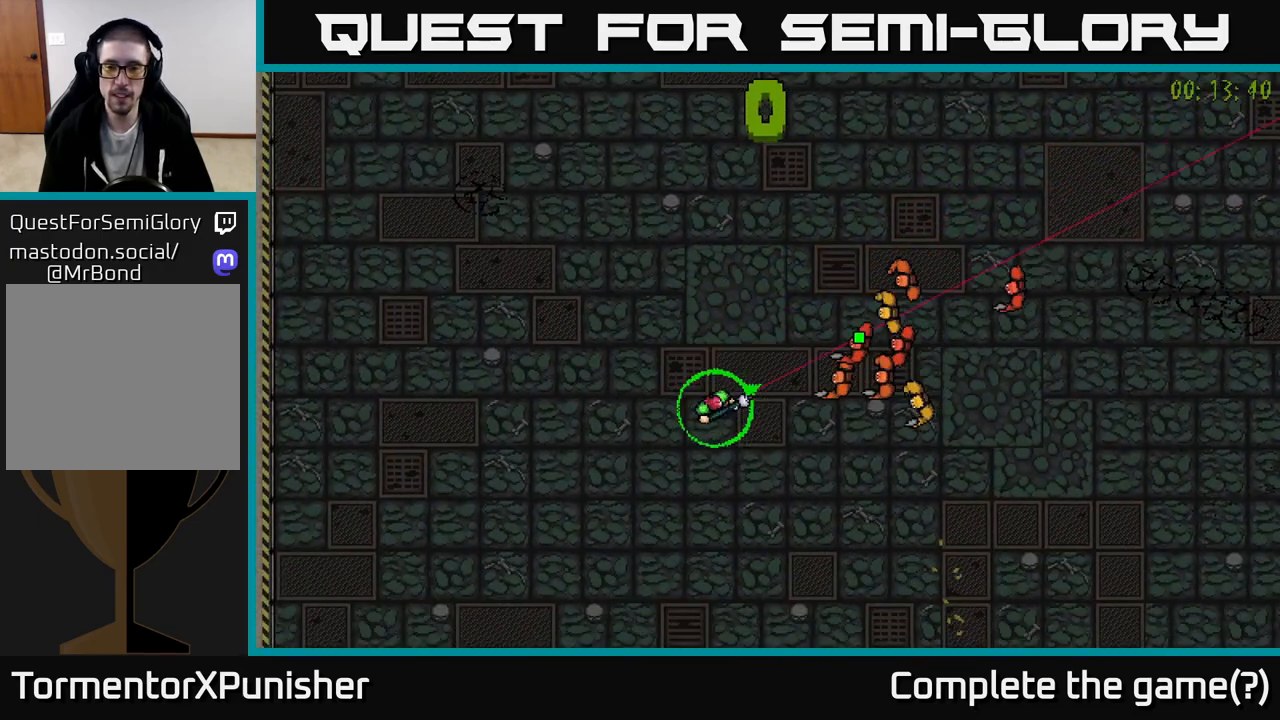
{"buttons": [], "left_stick": "down-left", "right_stick": "up-right", "events": [[200, "left_stick", "down-right"], [483, "left_stick", "down-left"]]}
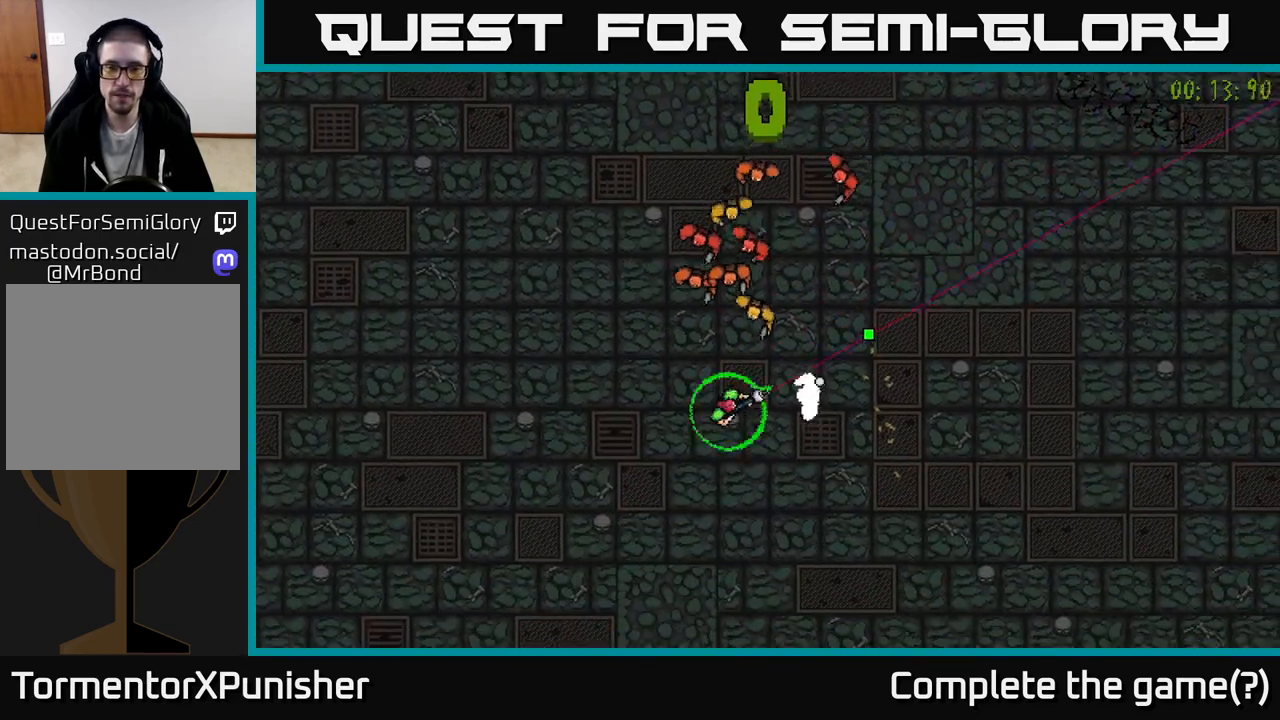
{"buttons": [], "left_stick": "left", "right_stick": "up-right", "events": [[317, "left_stick", "left"]]}
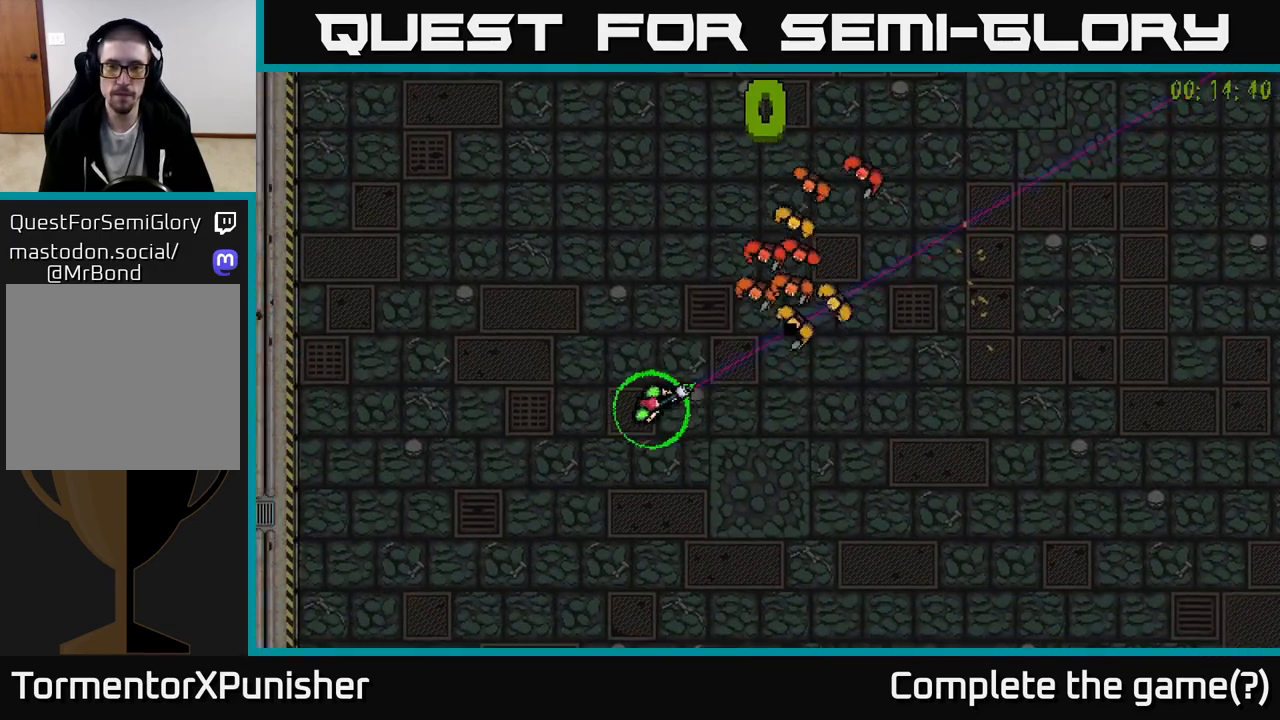
{"buttons": [], "left_stick": "up", "right_stick": "right", "events": [[33, "left_stick", "up-left"], [233, "right_stick", "right"], [300, "left_stick", "up"]]}
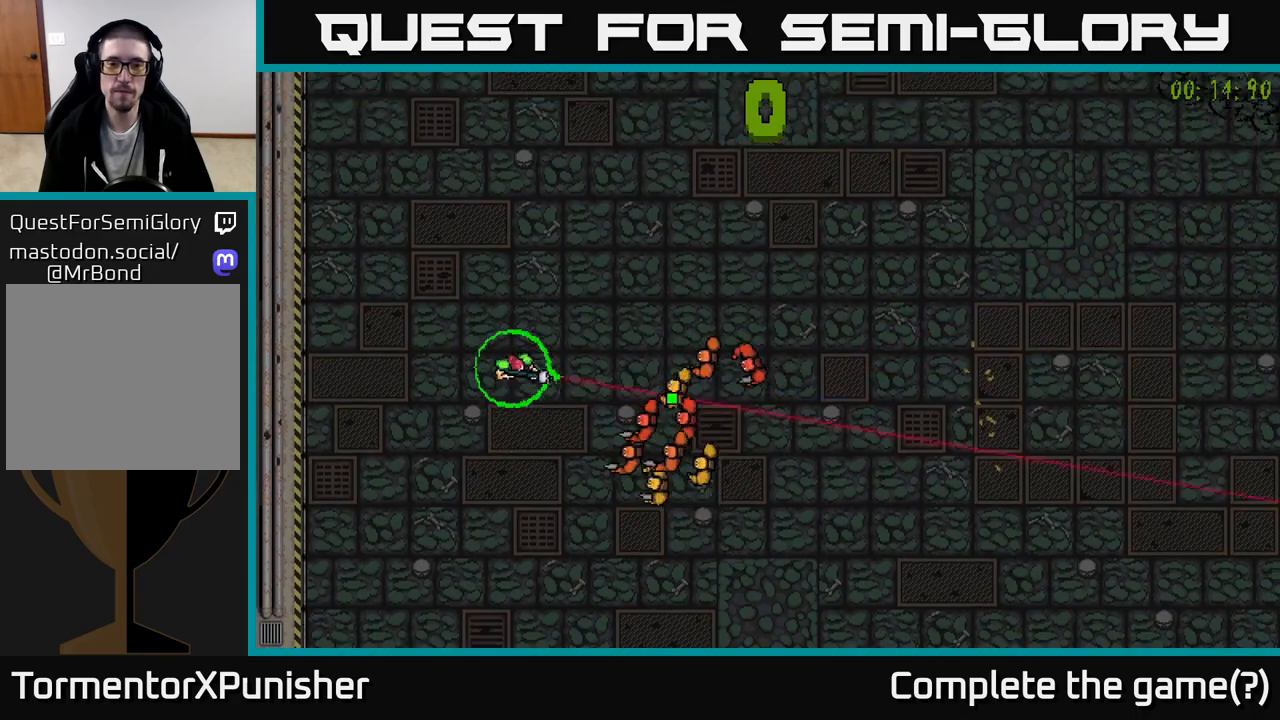
{"buttons": [], "left_stick": "up-right", "right_stick": "down-right", "events": [[67, "left_stick", "up-right"], [117, "right_stick", "down-right"]]}
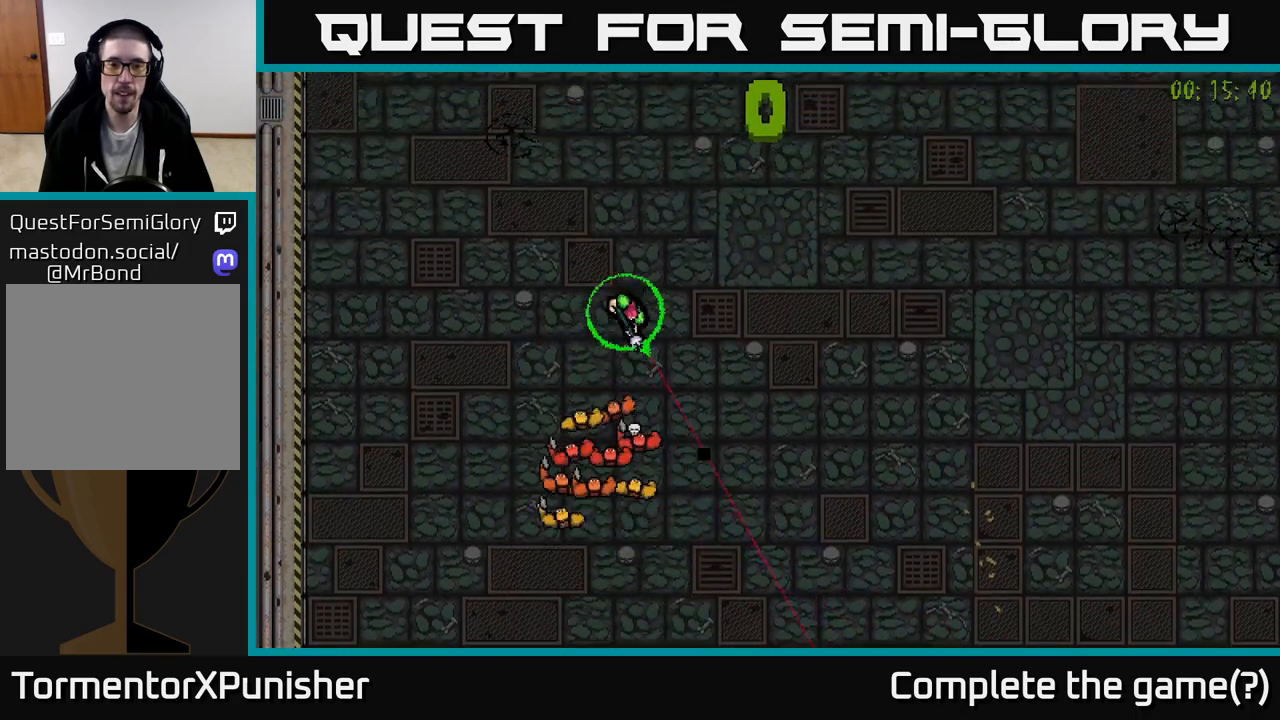
{"buttons": [], "left_stick": "right", "right_stick": "down-left", "events": [[67, "right_stick", "down"], [133, "left_stick", "right"], [333, "right_stick", "down-left"]]}
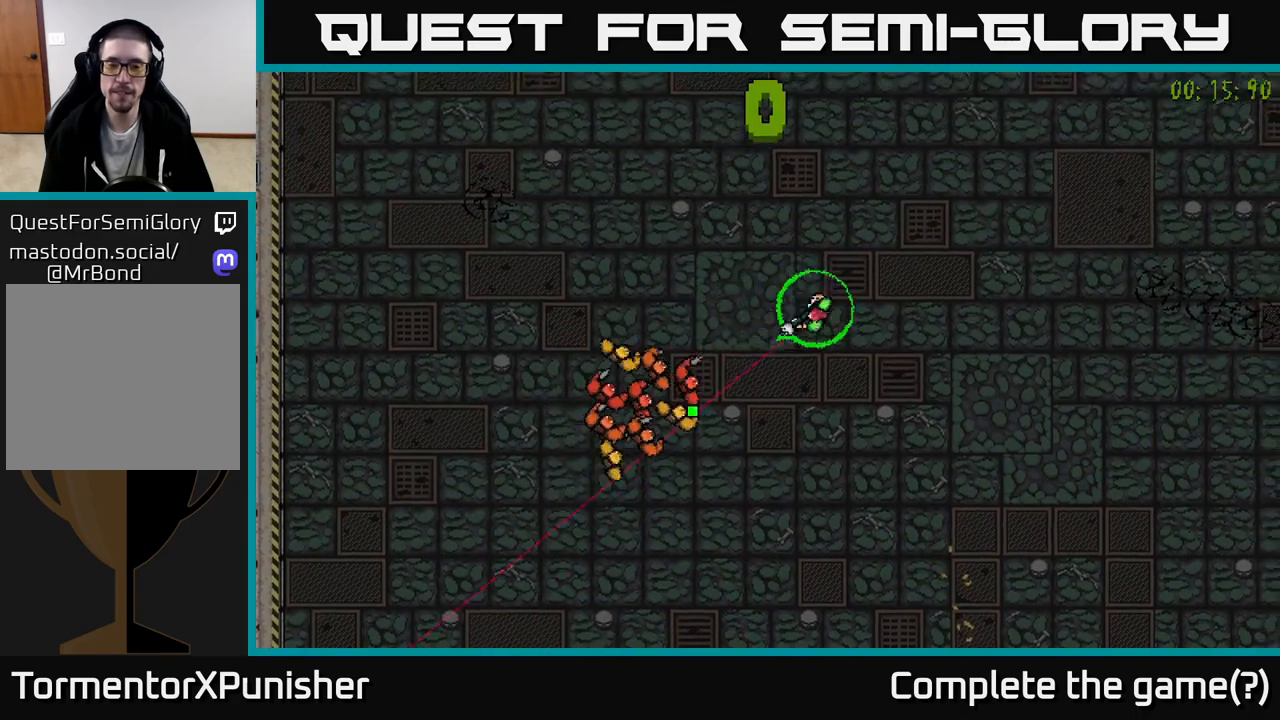
{"buttons": [], "left_stick": "right", "right_stick": "left", "events": [[250, "right_stick", "left"]]}
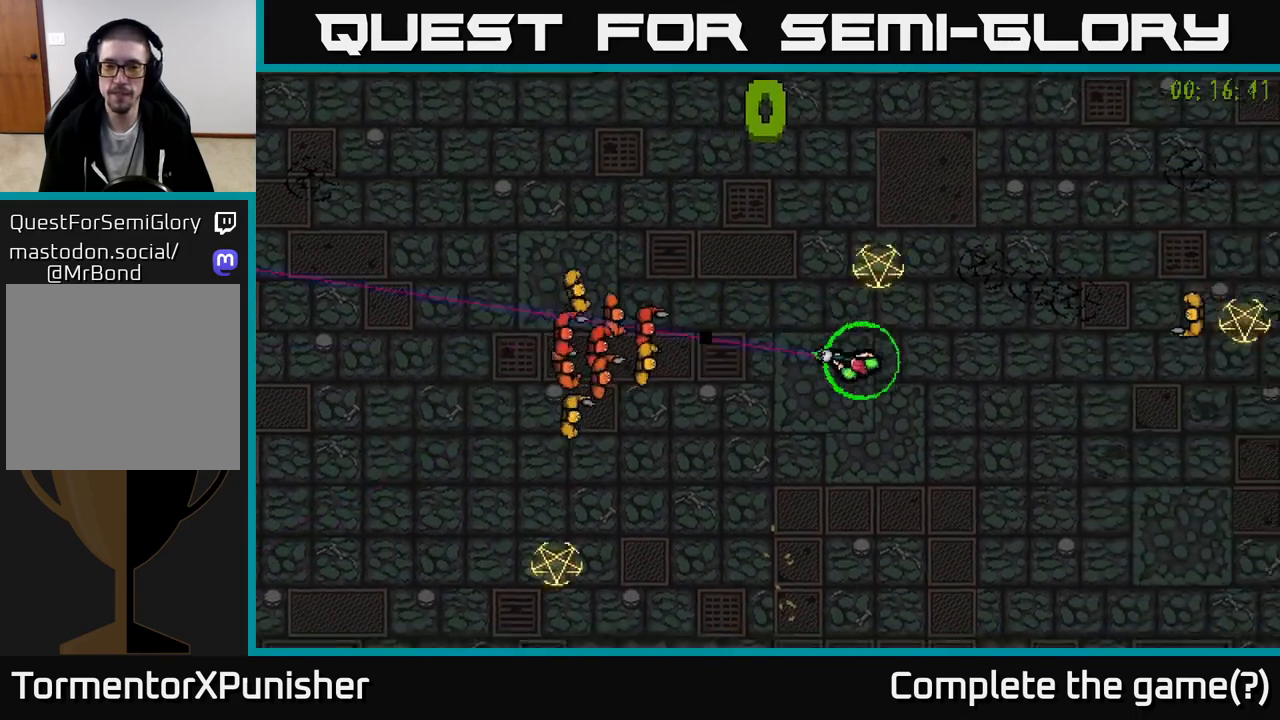
{"buttons": [], "left_stick": "right", "right_stick": "left", "events": []}
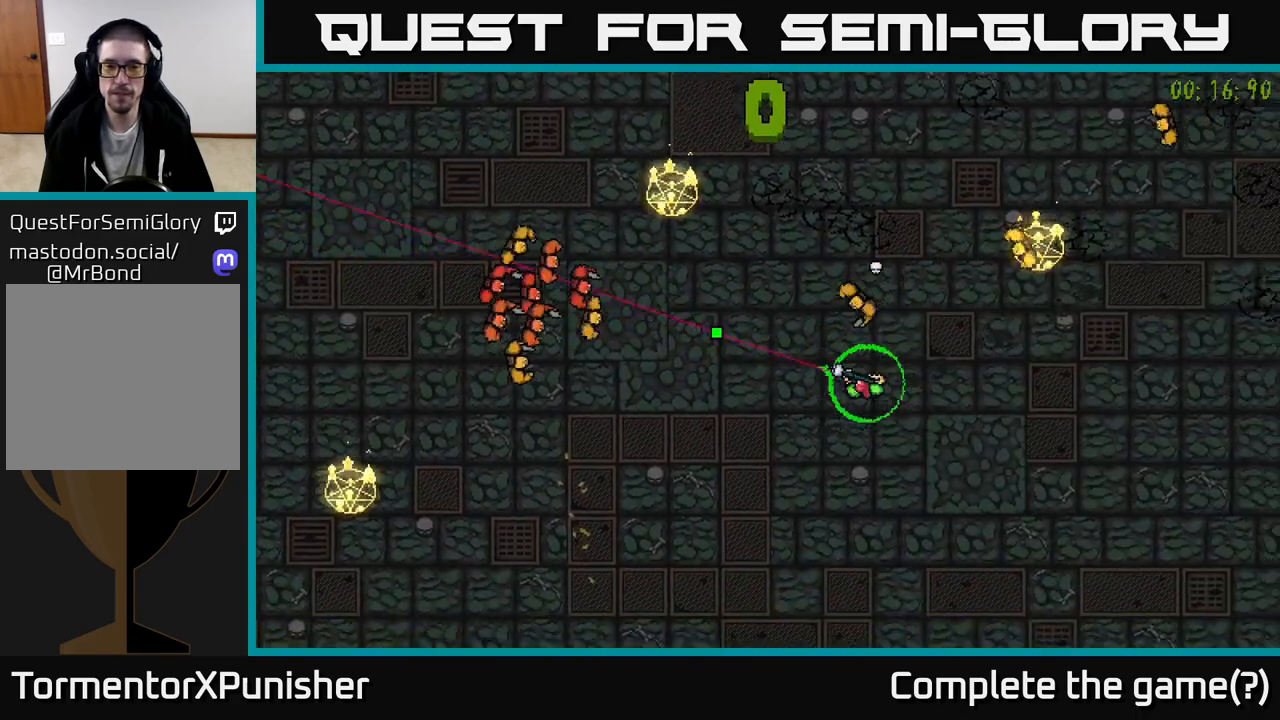
{"buttons": [], "left_stick": "right", "right_stick": "left", "events": []}
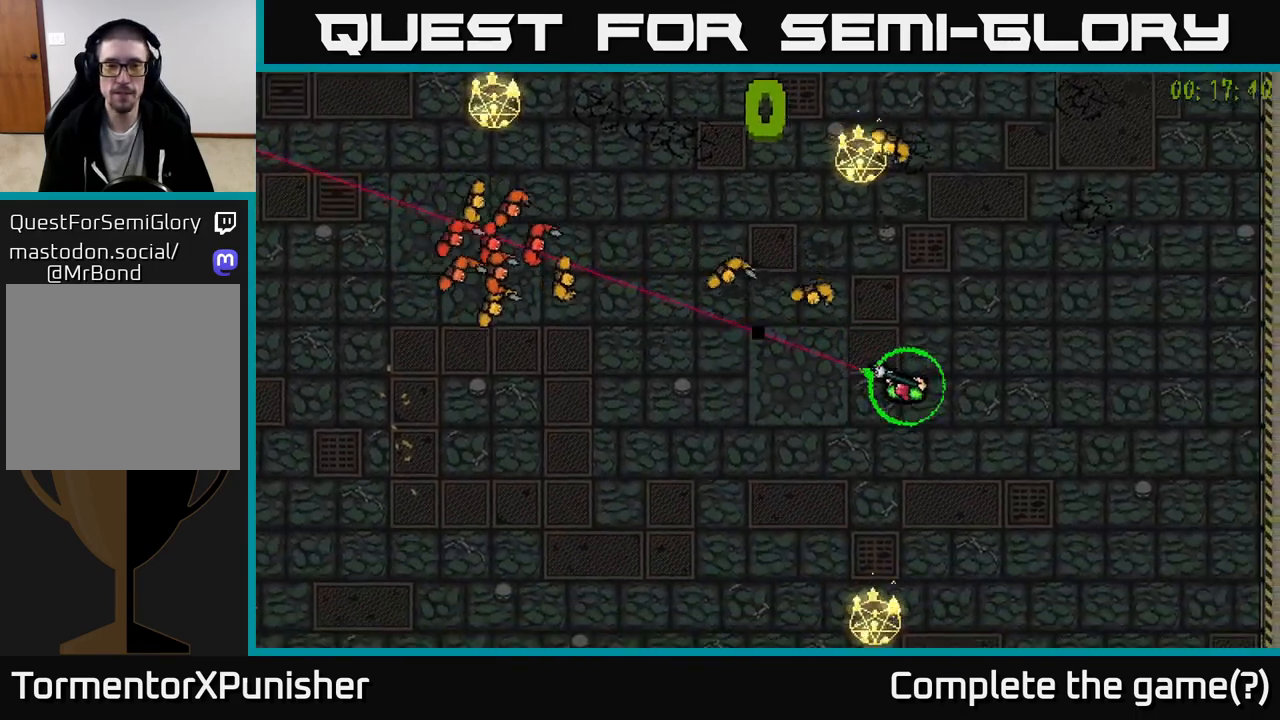
{"buttons": [], "left_stick": "up-right", "right_stick": "left", "events": [[300, "left_stick", "up-right"]]}
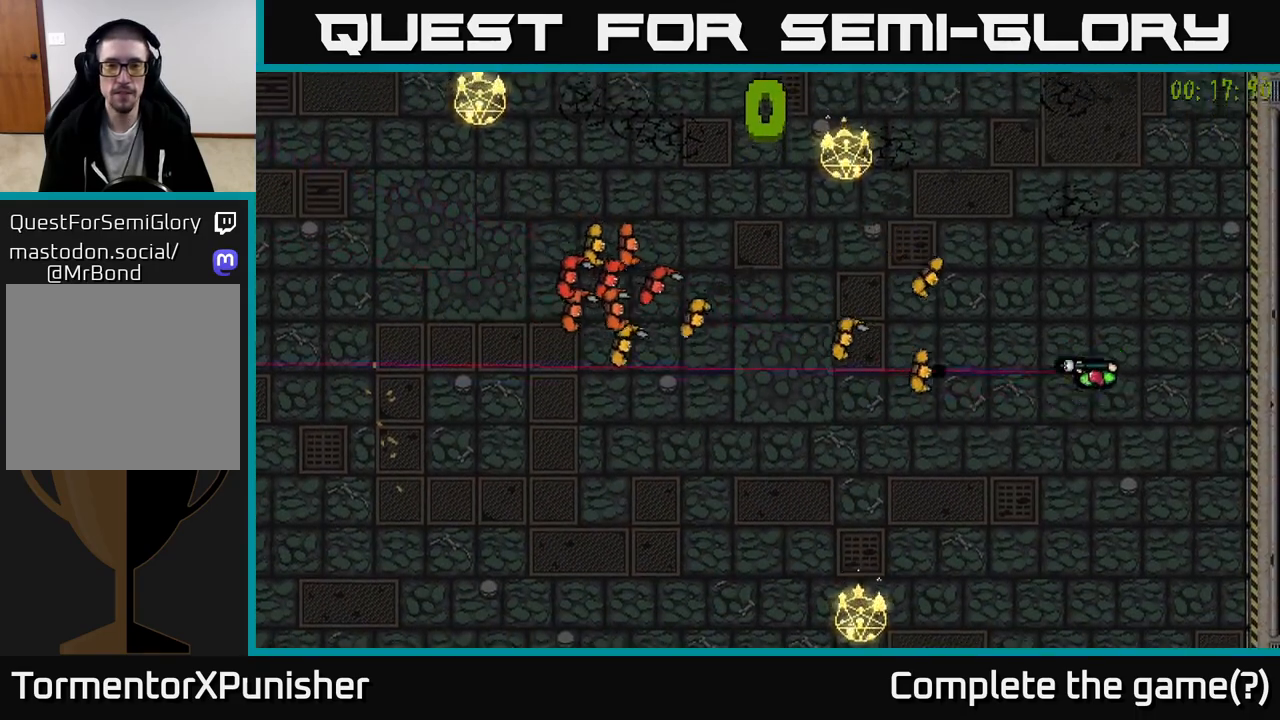
{"buttons": [], "left_stick": "up-left", "right_stick": "left", "events": [[50, "left_stick", "up"], [250, "left_stick", "up-left"]]}
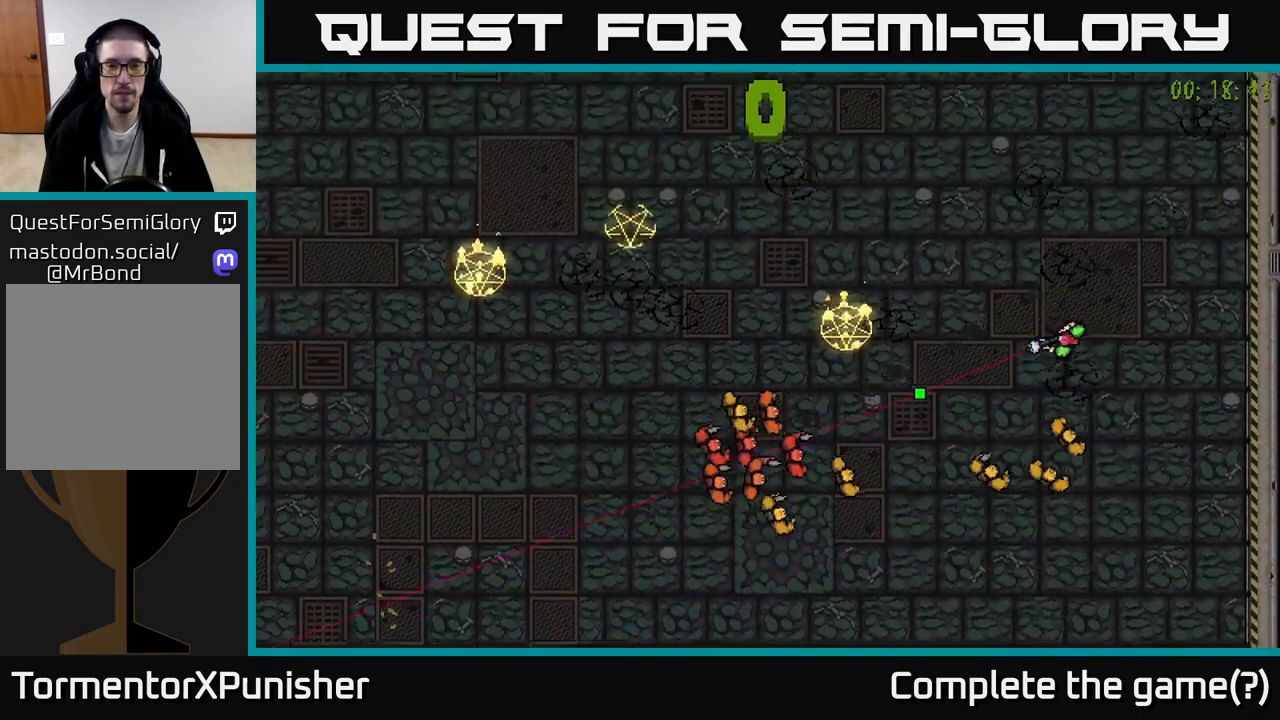
{"buttons": [], "left_stick": "up-left", "right_stick": "left", "events": []}
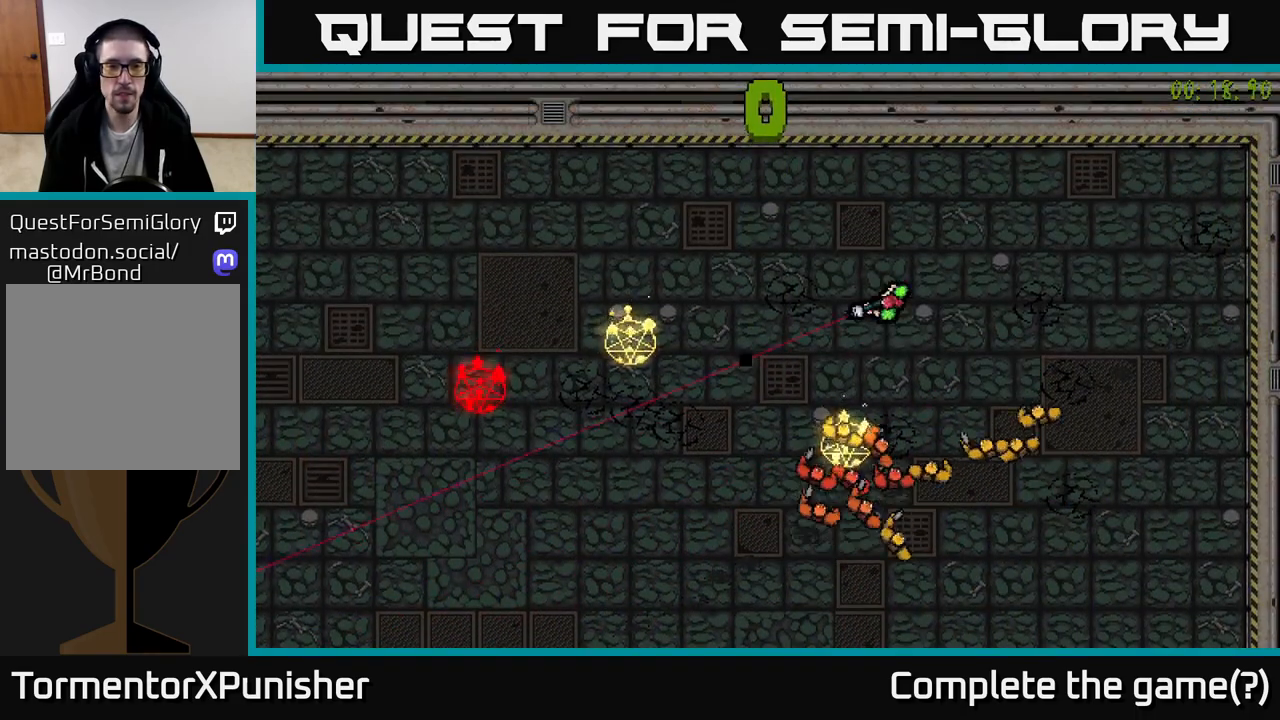
{"buttons": [], "left_stick": "left", "right_stick": "down", "events": [[117, "right_stick", "down-left"], [267, "left_stick", "left"], [433, "right_stick", "down"]]}
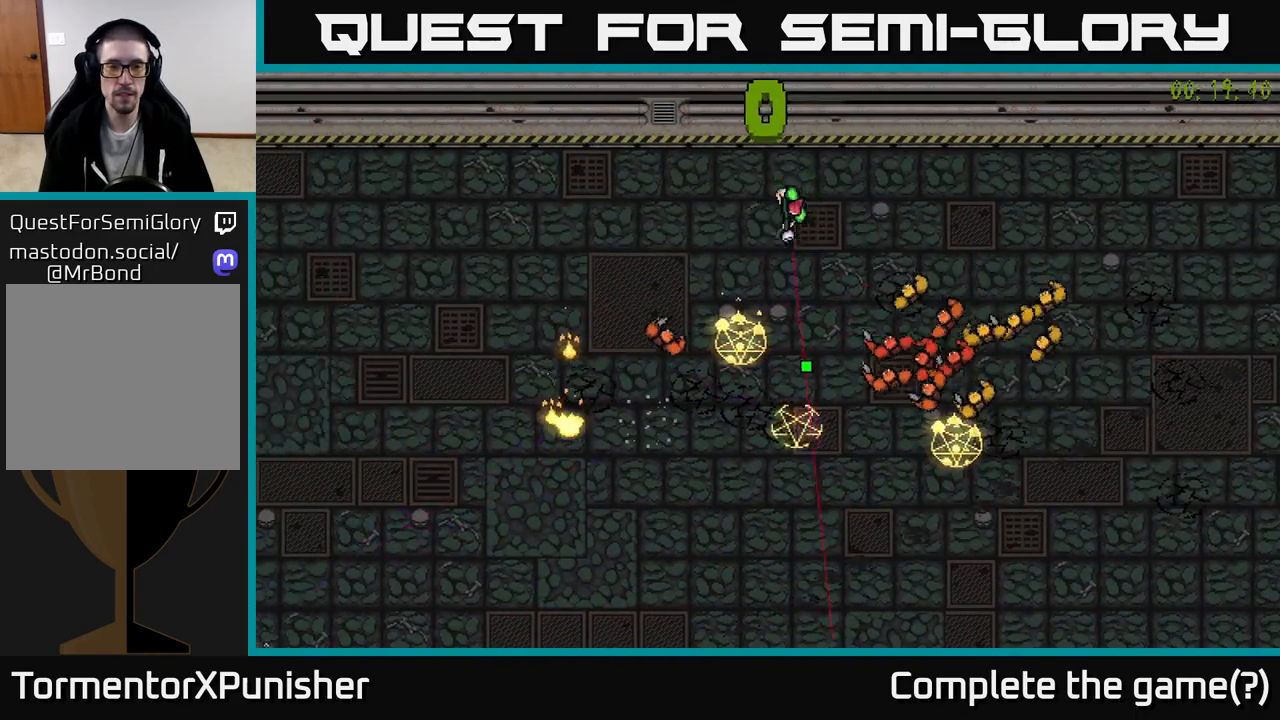
{"buttons": [], "left_stick": "down-left", "right_stick": "right", "events": [[83, "right_stick", "down-right"], [350, "right_stick", "right"], [500, "left_stick", "down-left"]]}
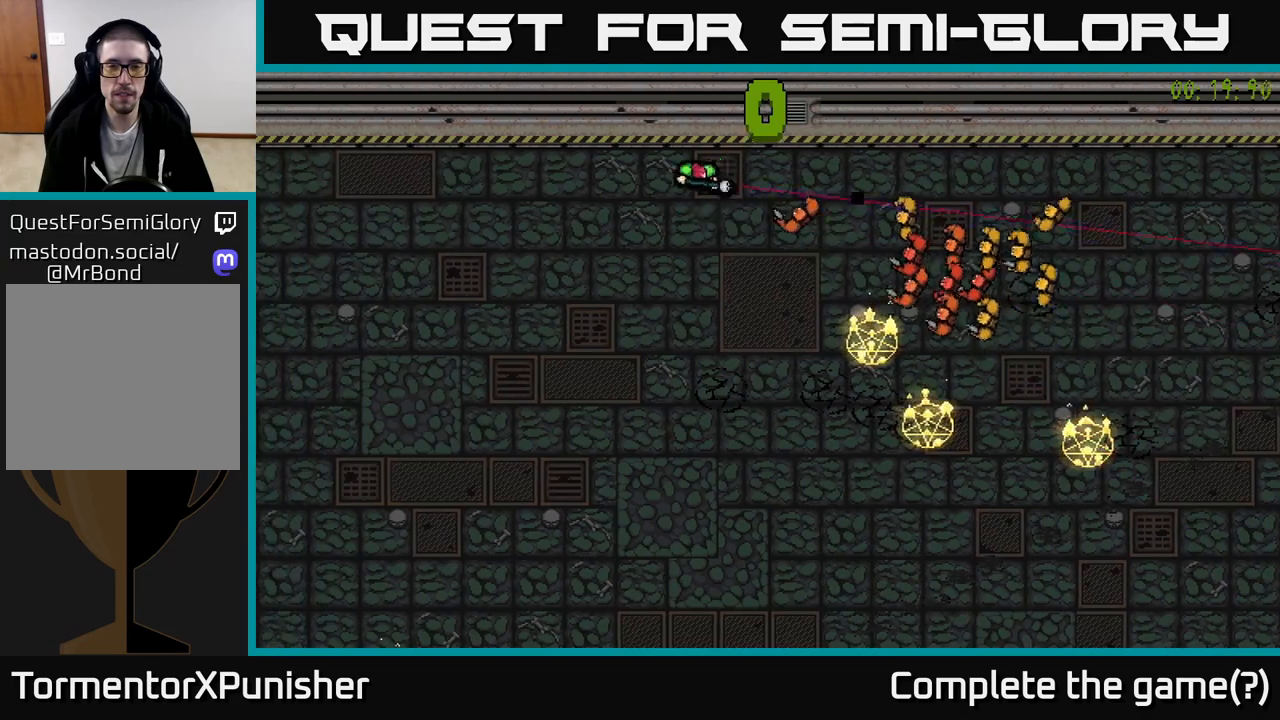
{"buttons": [], "left_stick": "down", "right_stick": "right", "events": [[267, "left_stick", "down"]]}
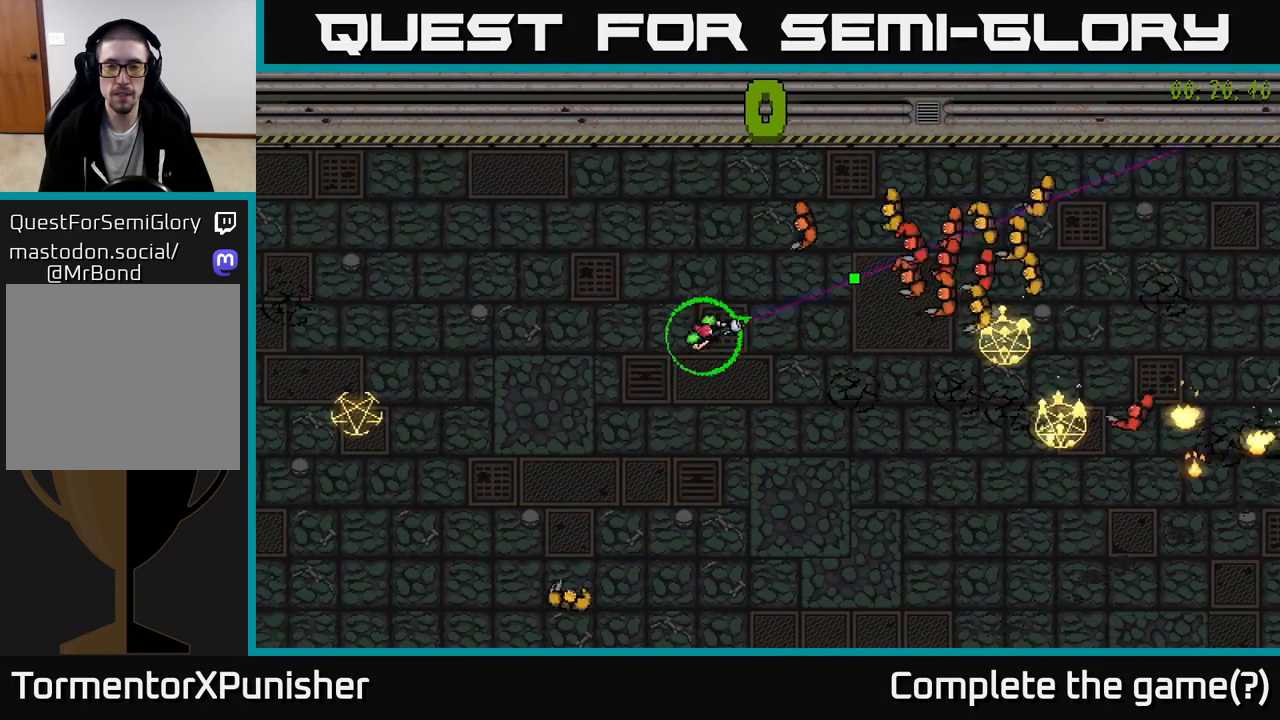
{"buttons": [], "left_stick": "down-right", "right_stick": "up-right", "events": [[50, "right_stick", "up-right"], [183, "left_stick", "down-right"]]}
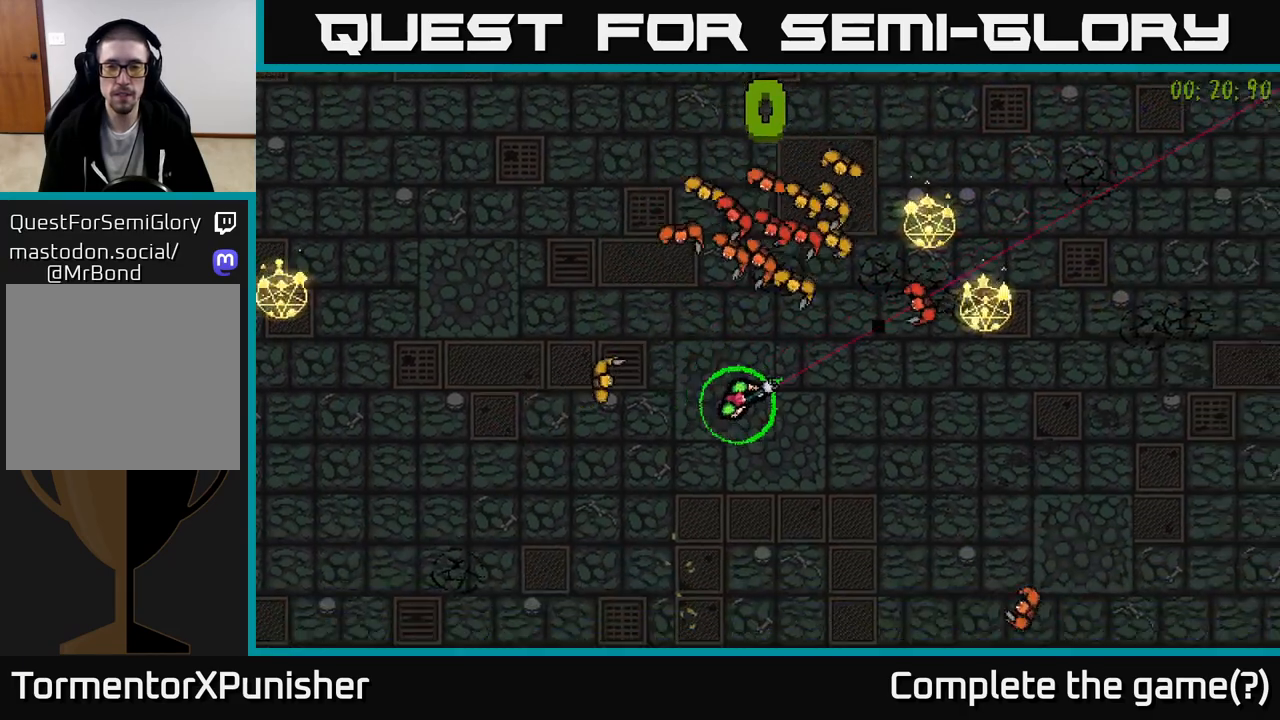
{"buttons": [], "left_stick": "right", "right_stick": "left", "events": [[317, "left_stick", "up-right"], [317, "right_stick", "up-left"], [450, "left_stick", "right"], [500, "right_stick", "left"]]}
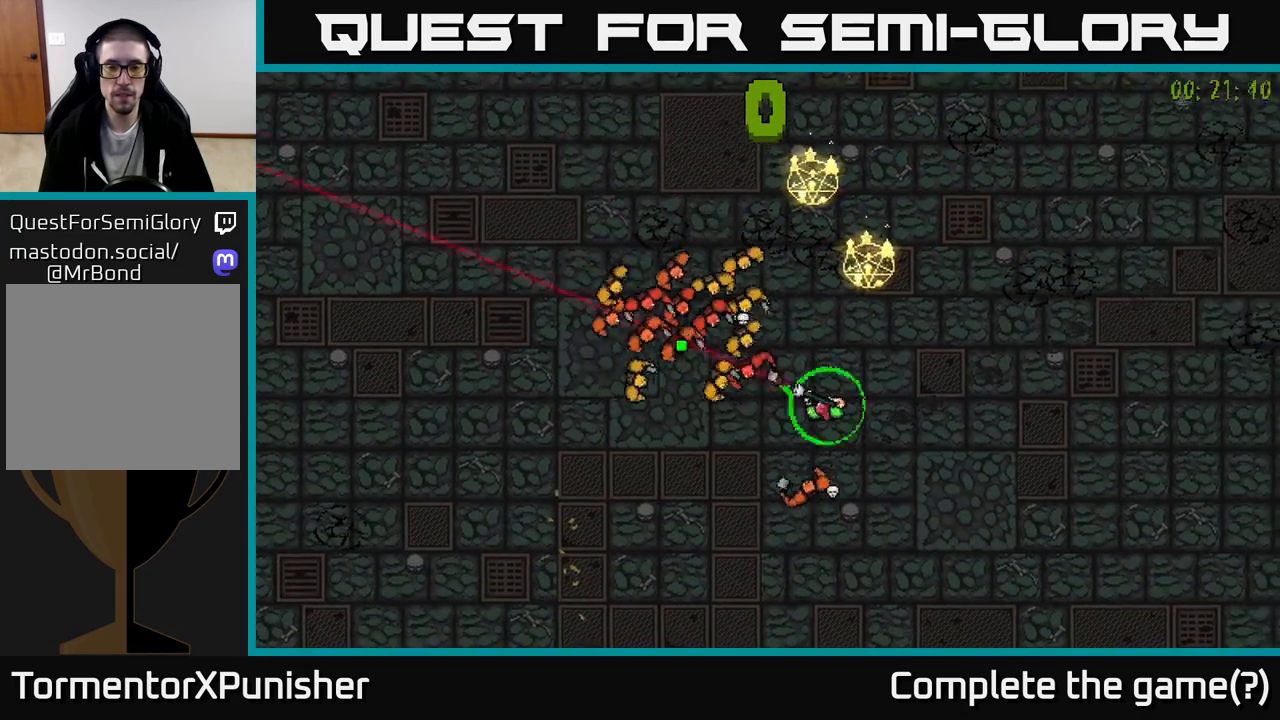
{"buttons": [], "left_stick": "right", "right_stick": "left", "events": []}
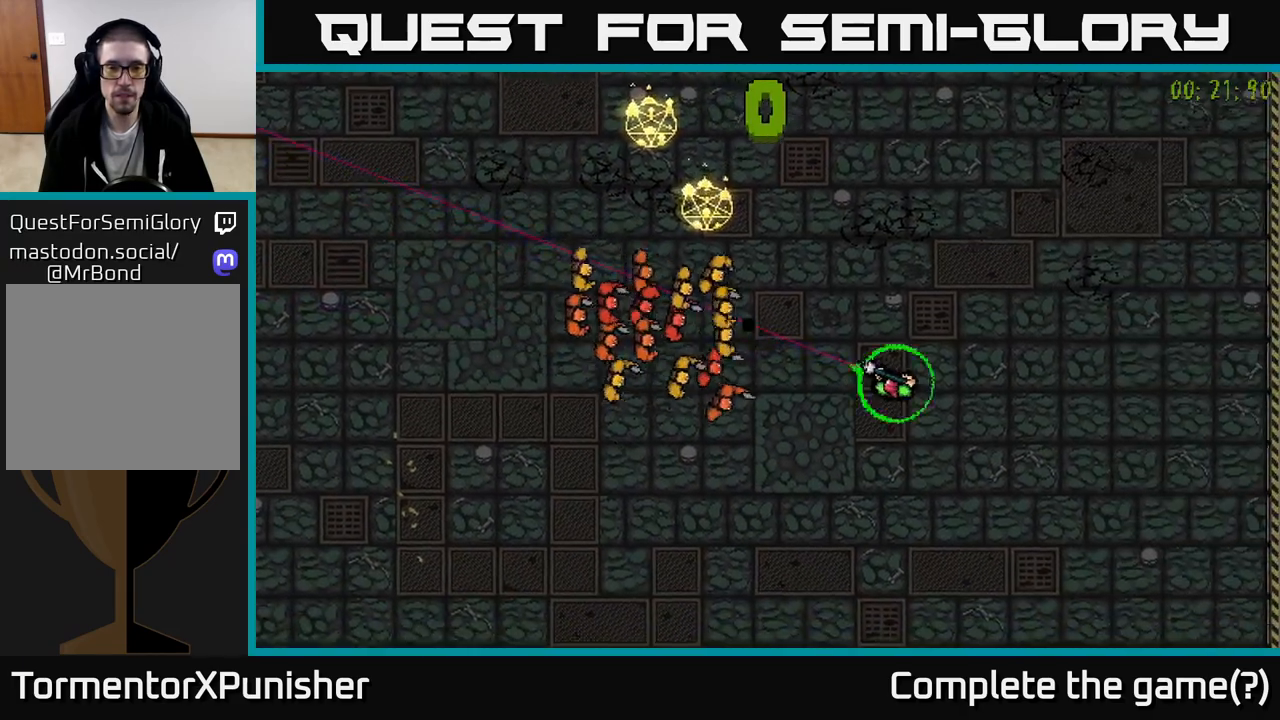
{"buttons": [], "left_stick": "down-left", "right_stick": "up-left", "events": [[267, "left_stick", "down"], [300, "right_stick", "up-left"], [400, "left_stick", "down-left"]]}
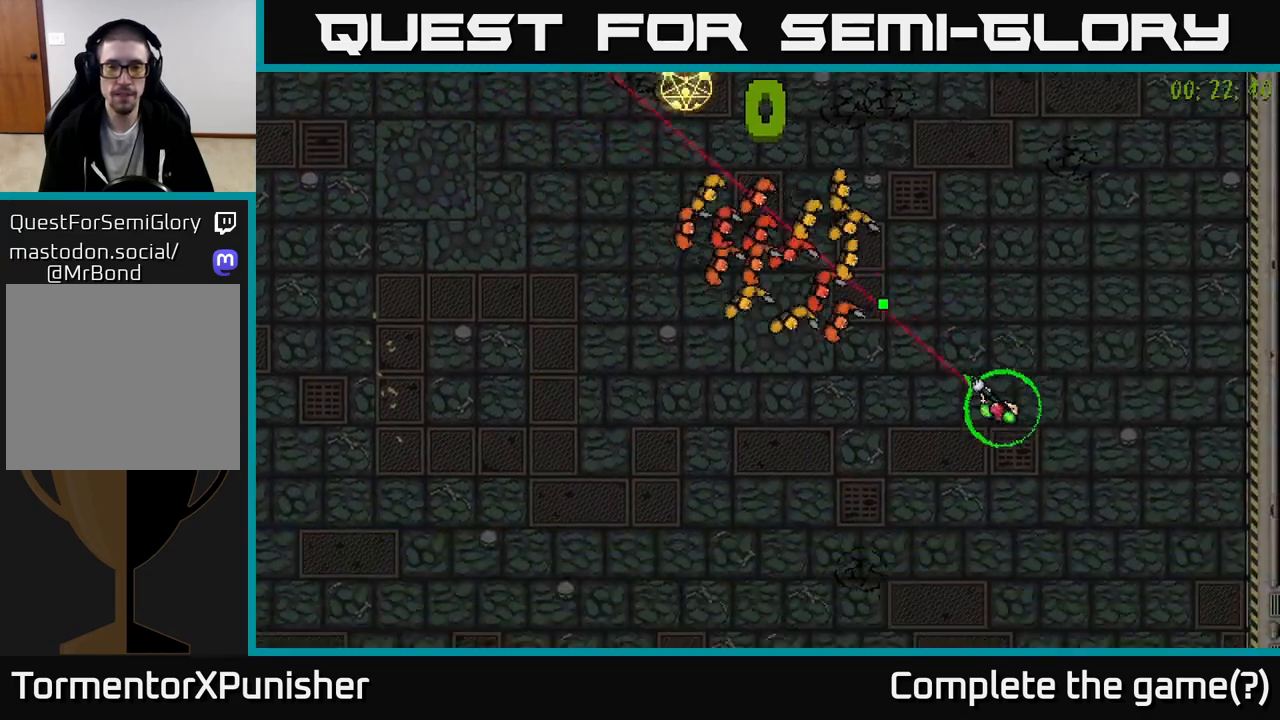
{"buttons": [], "left_stick": "left", "right_stick": "up", "events": [[217, "right_stick", "up"], [300, "left_stick", "left"]]}
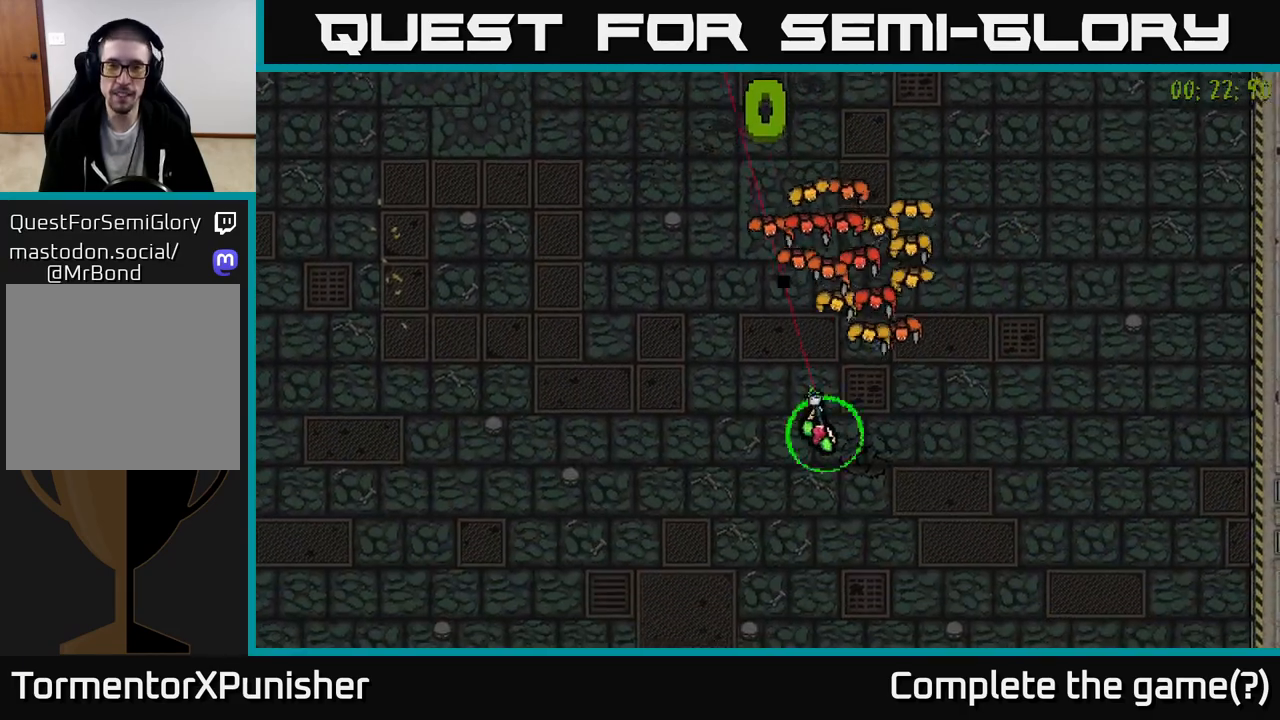
{"buttons": [], "left_stick": "up-left", "right_stick": "up-right", "events": [[333, "left_stick", "up-left"], [417, "right_stick", "up-right"]]}
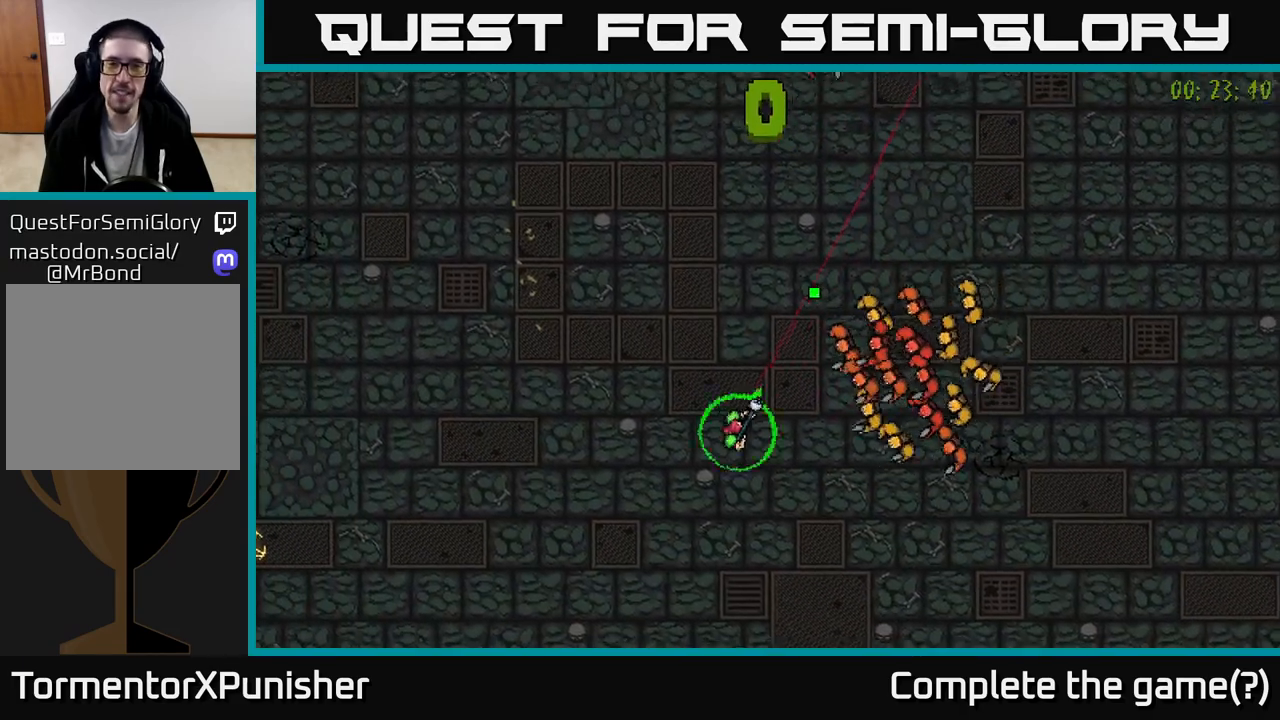
{"buttons": [], "left_stick": "up-left", "right_stick": "up-right", "events": []}